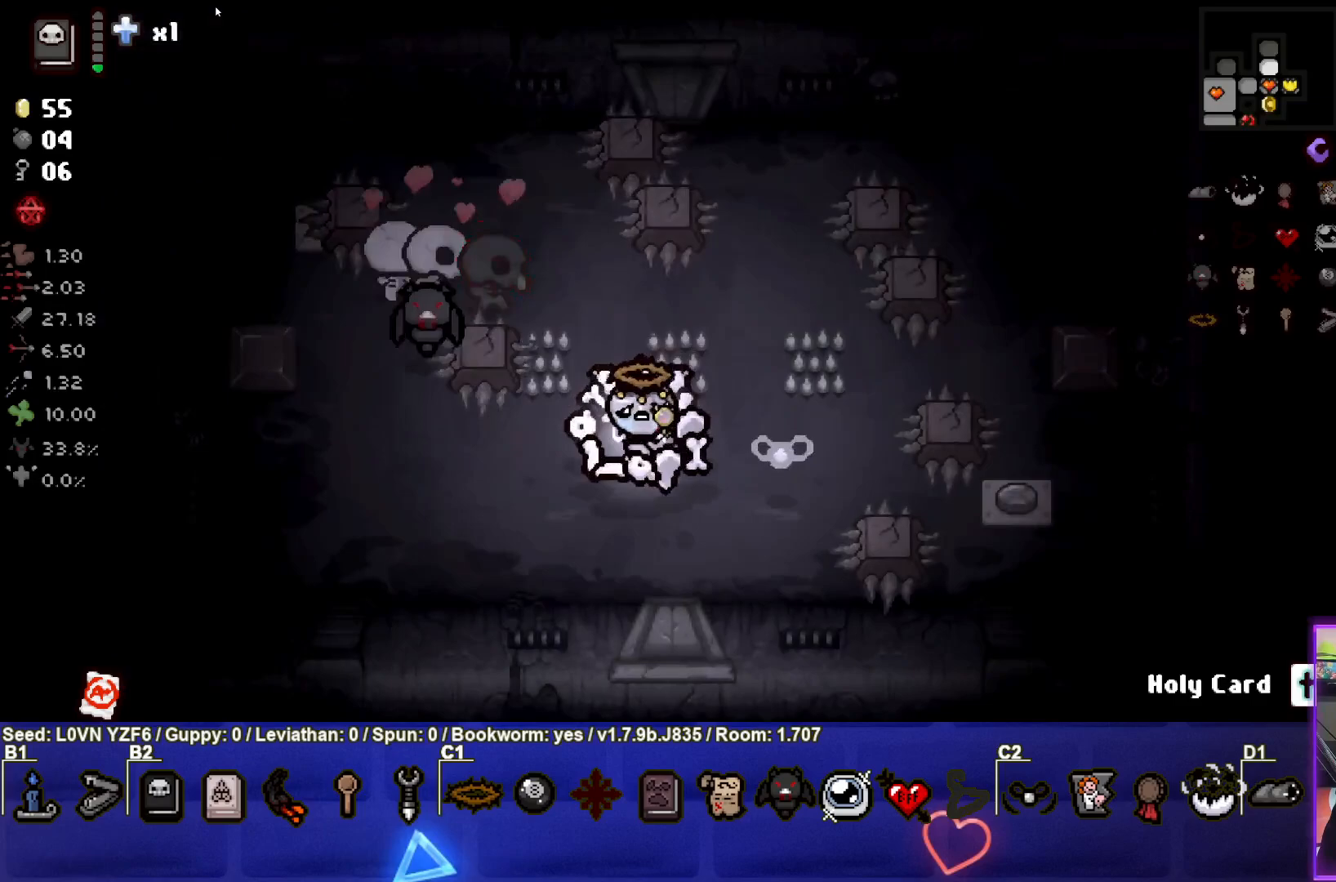
Gameplay with a controller (PlayStation layout); each line is a JSON object with the inputs held at the frame after it. "events" lists button and stick changes between this image and that frame as [ms after this image, input, new state], when the widget could be followed in between. Not read: right_stick.
{"buttons": [], "left_stick": "right", "events": [[300, "left_stick", "up-right"], [433, "left_stick", "right"]]}
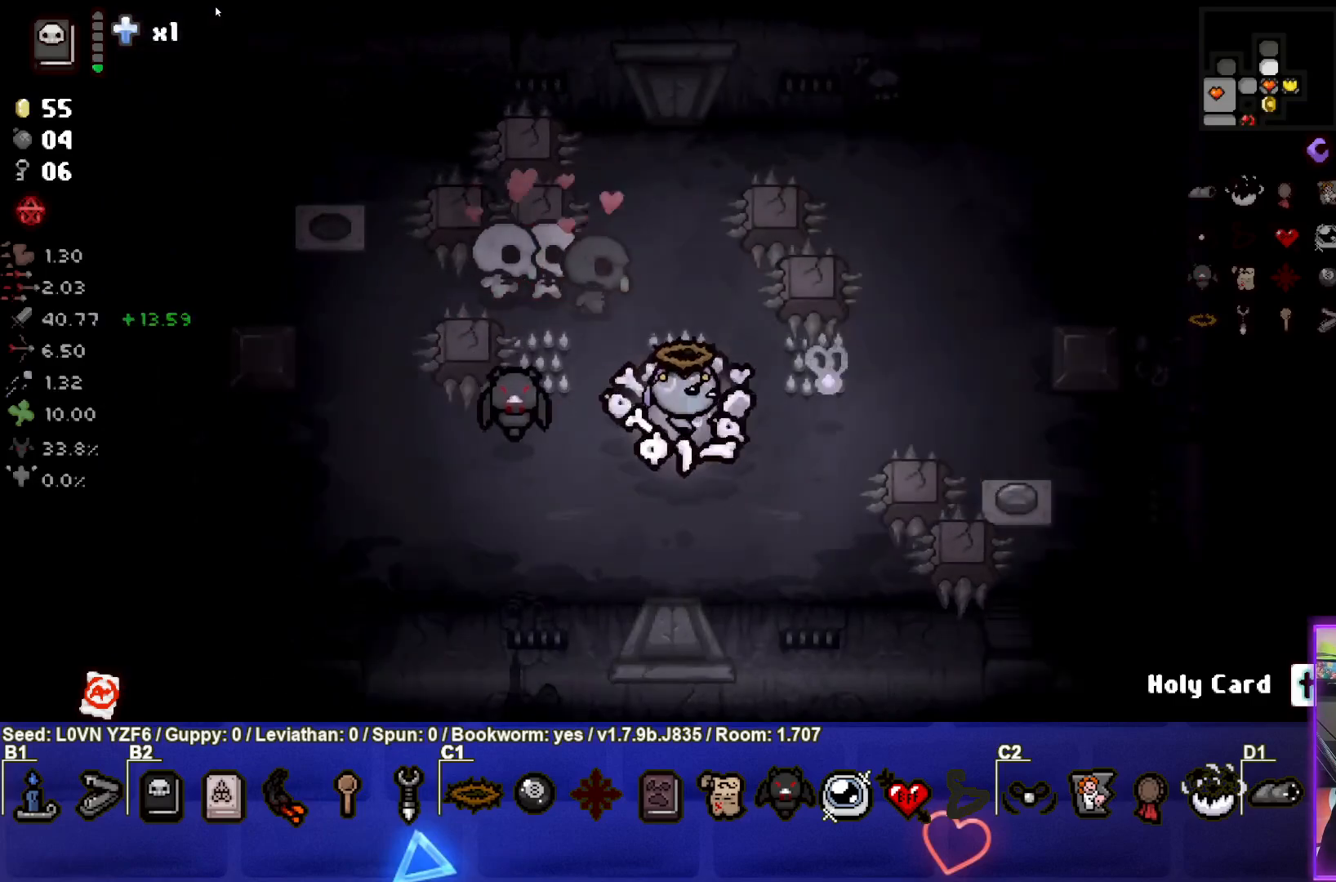
{"buttons": [], "left_stick": "right", "events": [[133, "left_stick", "up-right"], [267, "left_stick", "right"]]}
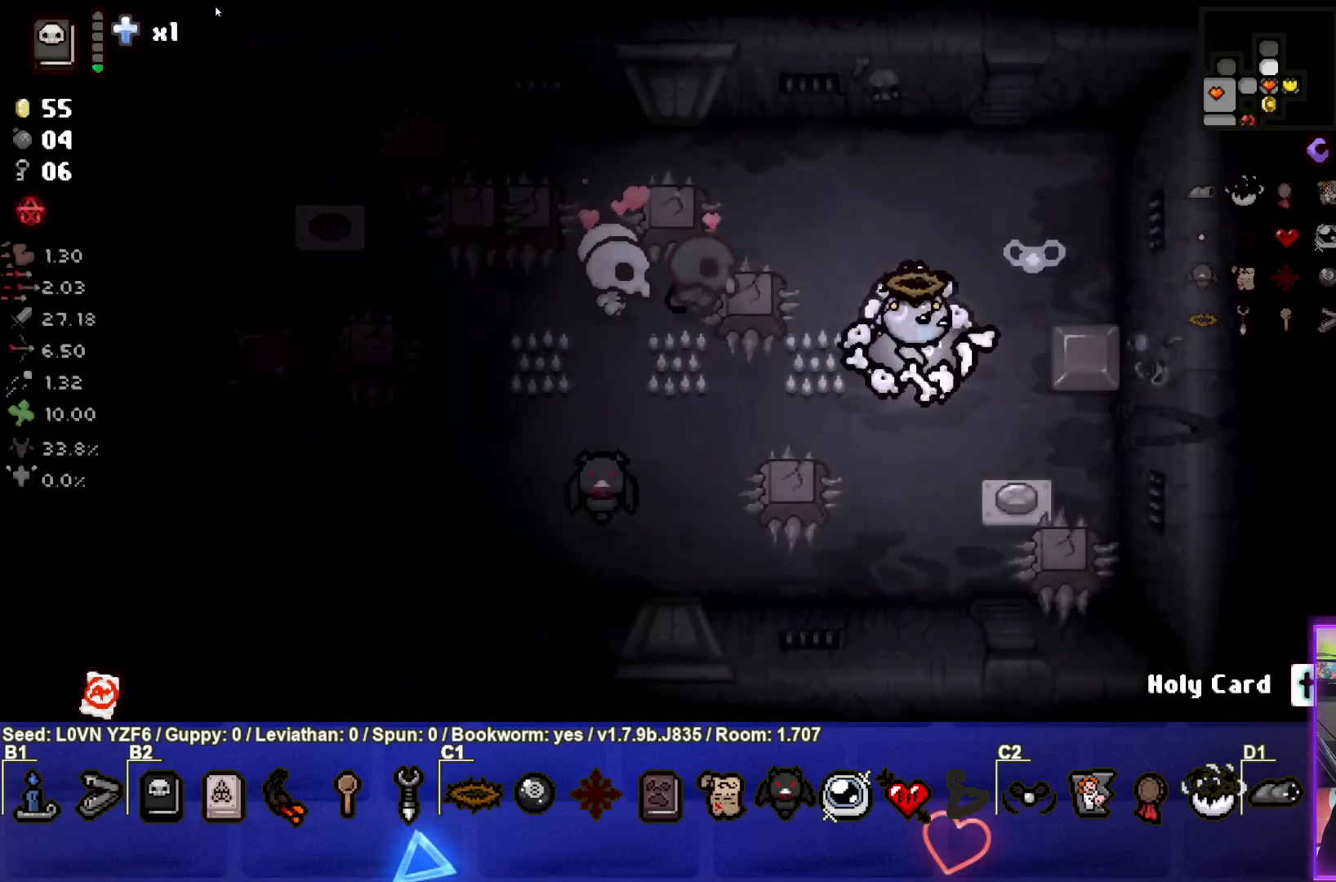
{"buttons": [], "left_stick": "up-right", "events": [[17, "left_stick", "down-right"], [150, "left_stick", "center"], [200, "left_stick", "up"], [333, "left_stick", "up-right"]]}
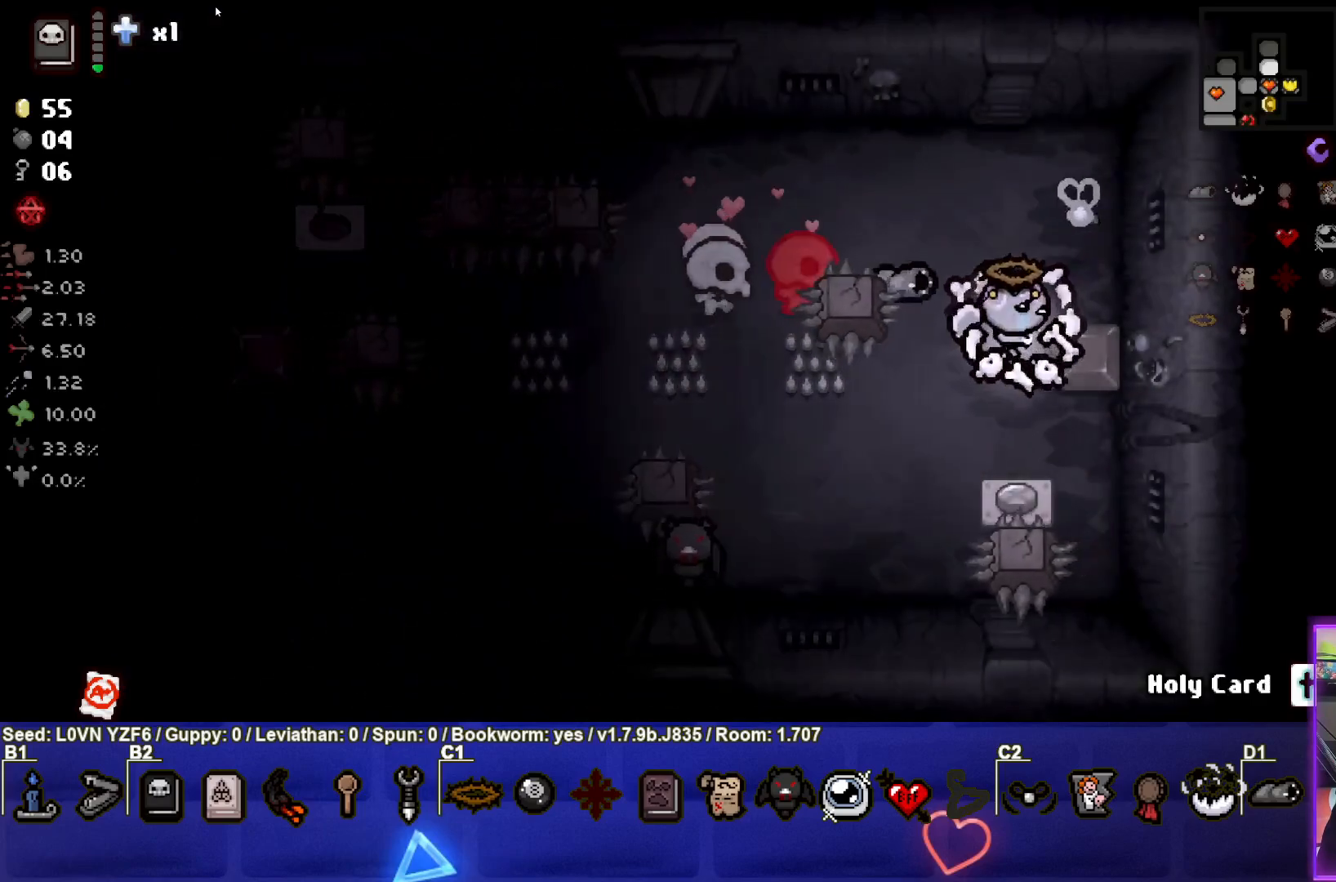
{"buttons": [], "left_stick": "down-left", "events": [[17, "left_stick", "right"], [150, "left_stick", "down-right"], [267, "left_stick", "down"], [383, "left_stick", "down-left"]]}
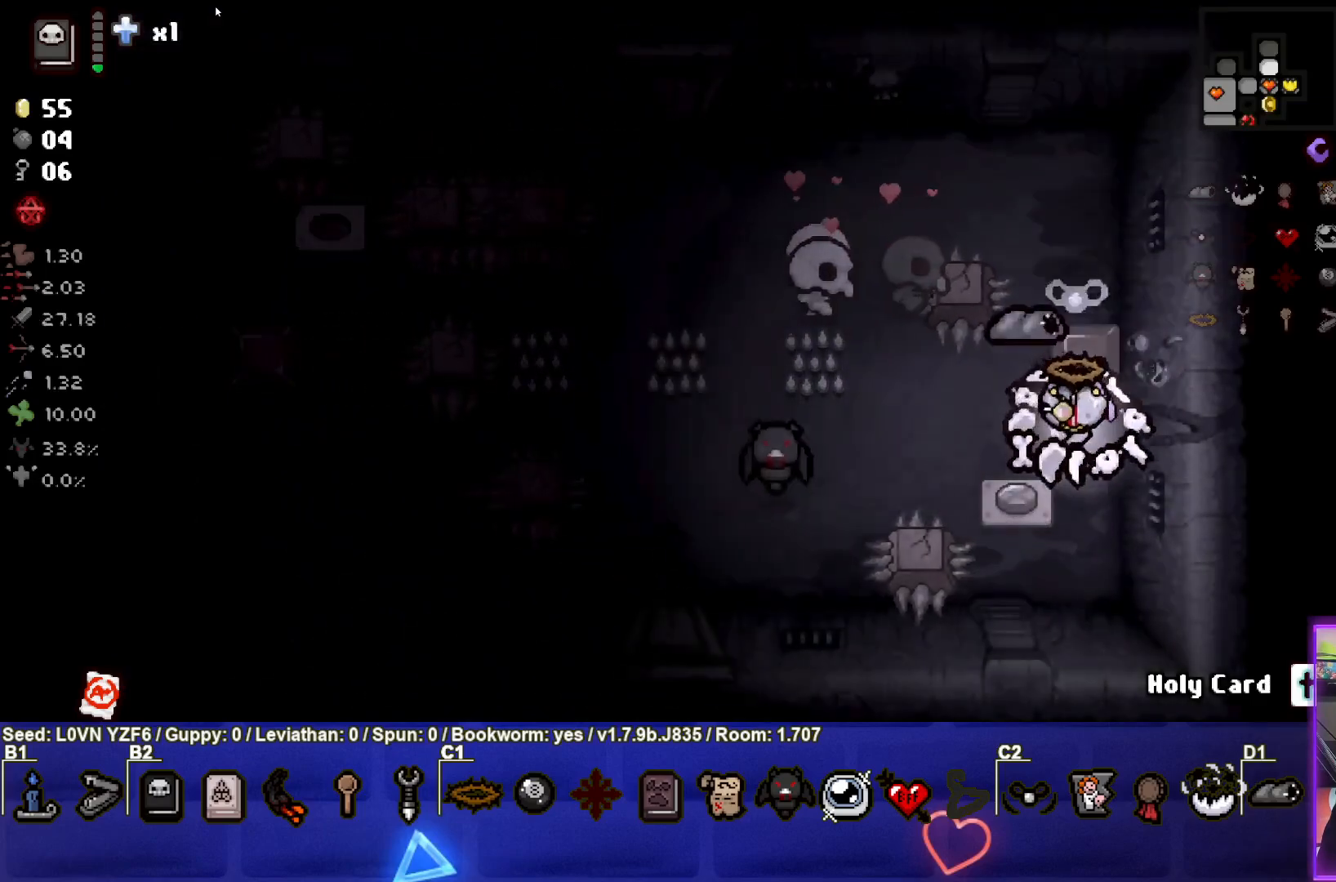
{"buttons": [], "left_stick": "left", "events": [[117, "left_stick", "up-right"], [167, "left_stick", "up"], [367, "left_stick", "left"]]}
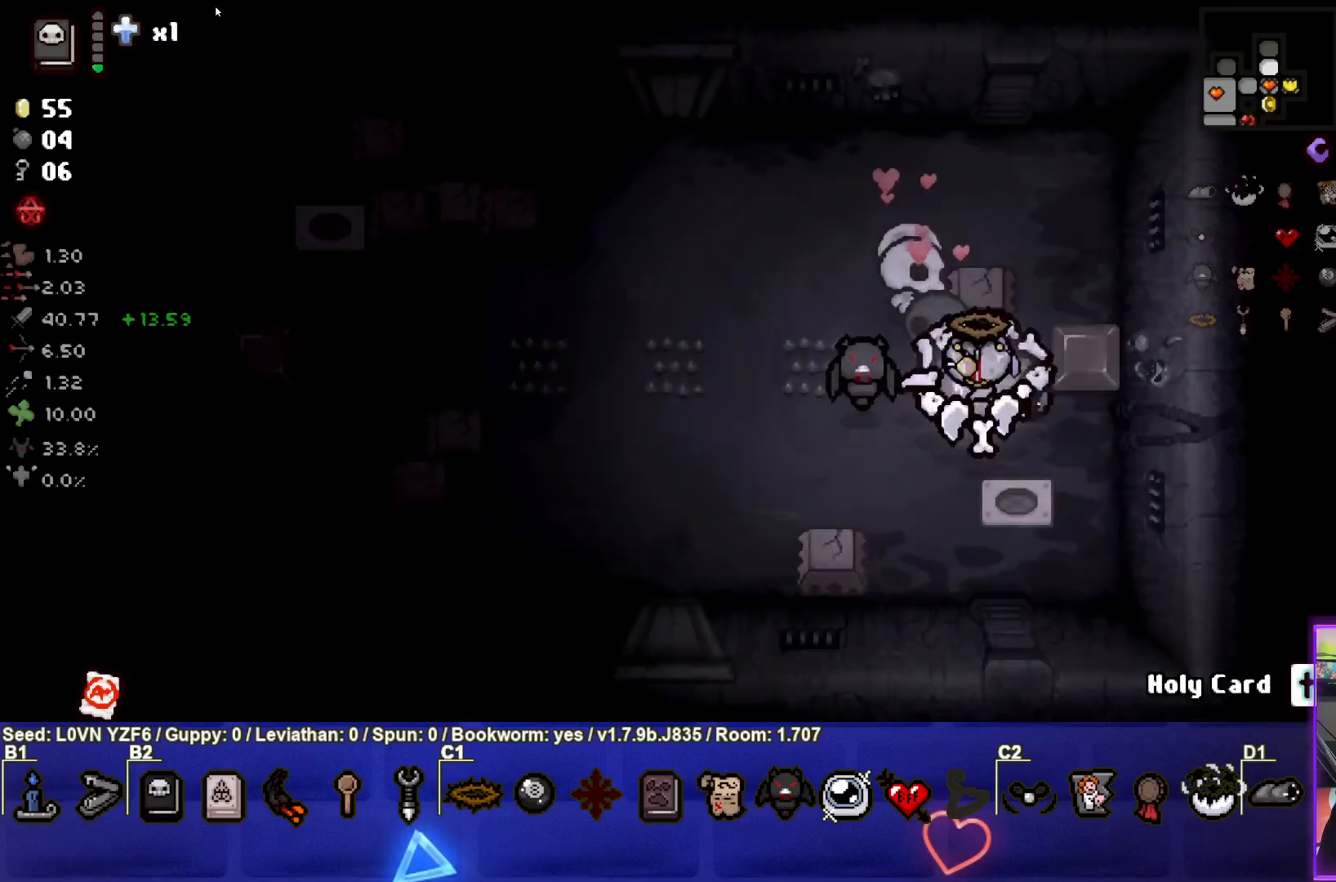
{"buttons": [], "left_stick": "down-right", "events": [[100, "left_stick", "center"], [500, "left_stick", "down-right"]]}
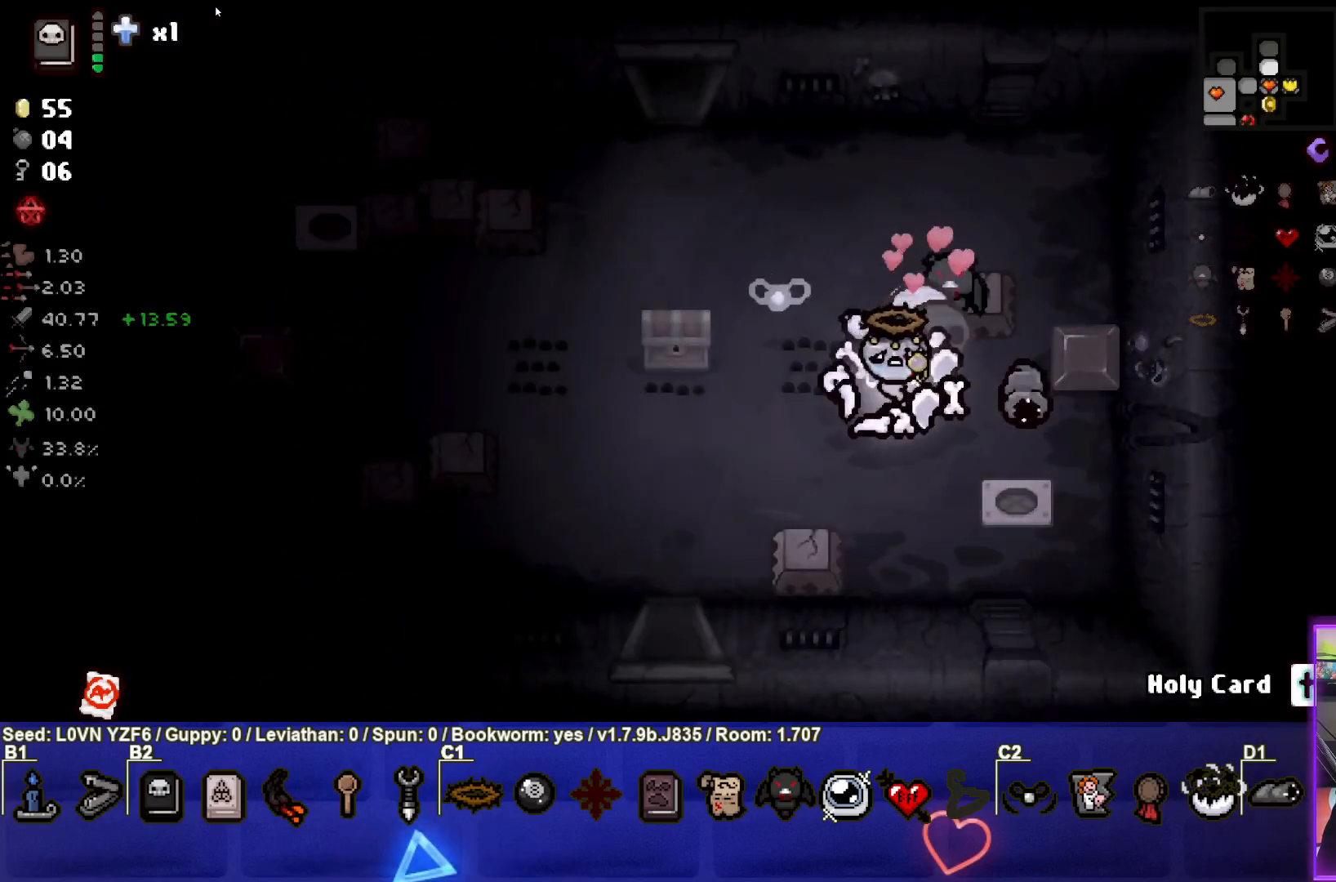
{"buttons": [], "left_stick": "left", "events": [[150, "left_stick", "center"], [467, "left_stick", "left"]]}
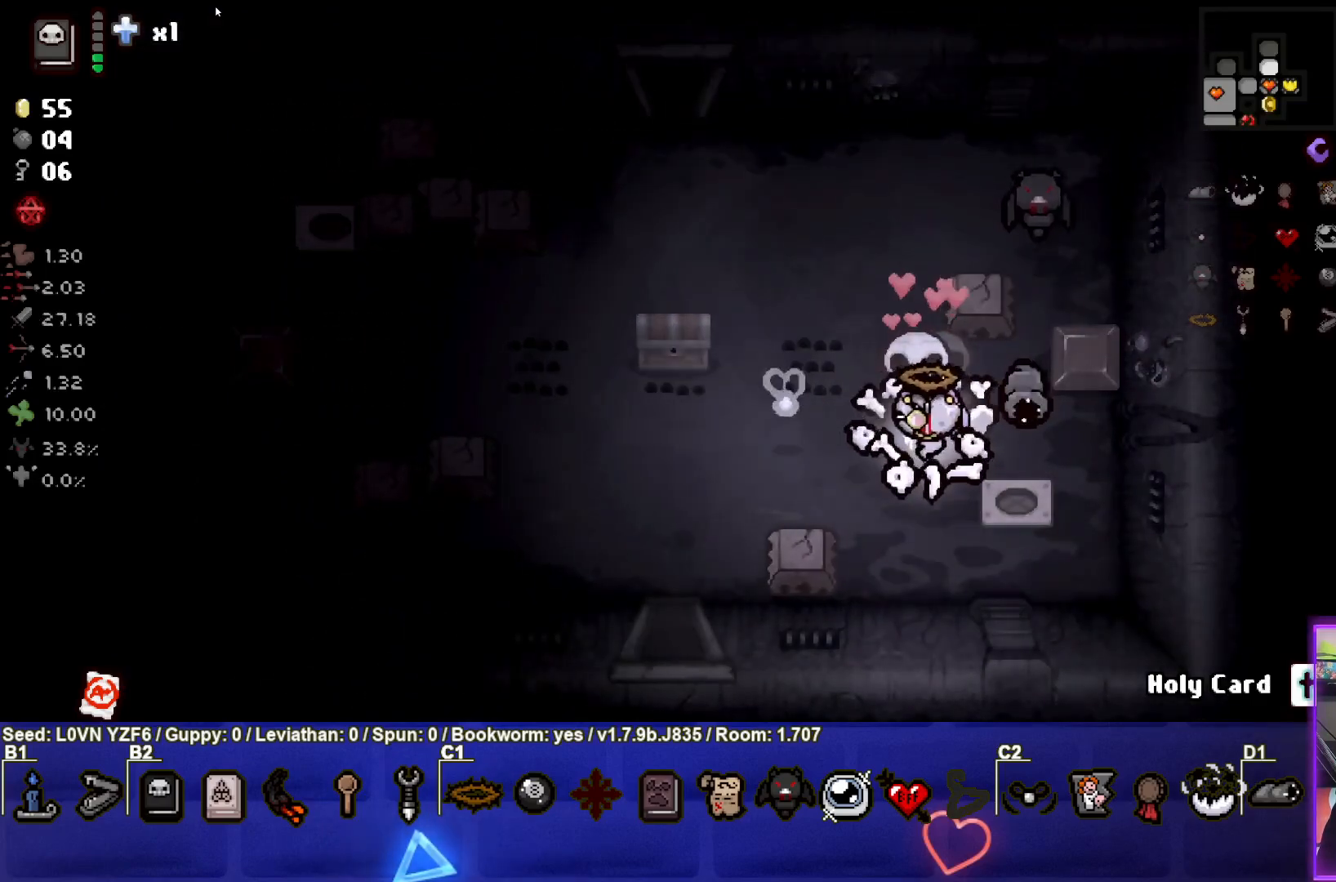
{"buttons": [], "left_stick": "center", "events": [[200, "left_stick", "center"]]}
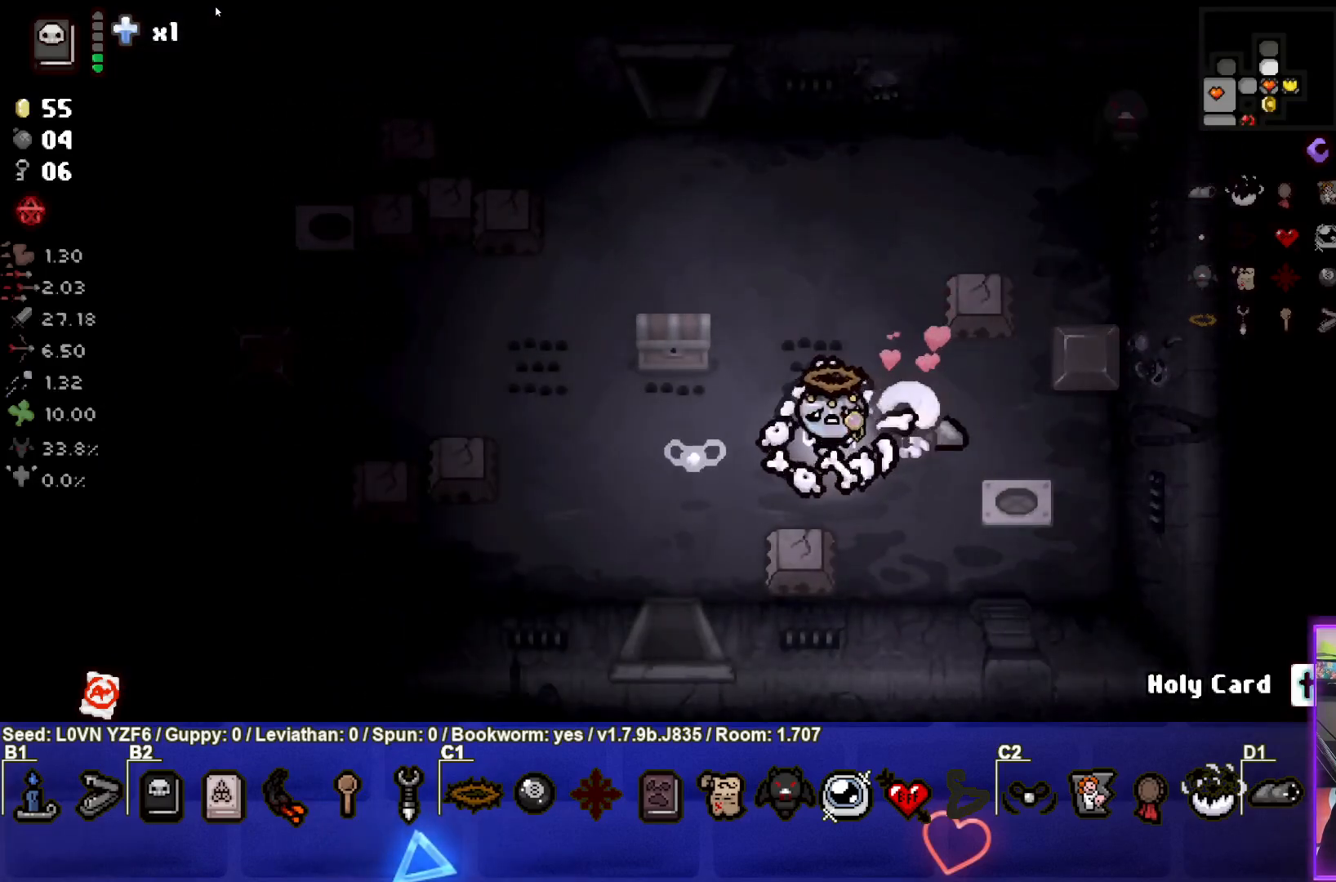
{"buttons": [], "left_stick": "left", "events": [[50, "left_stick", "left"], [333, "left_stick", "center"], [483, "left_stick", "left"]]}
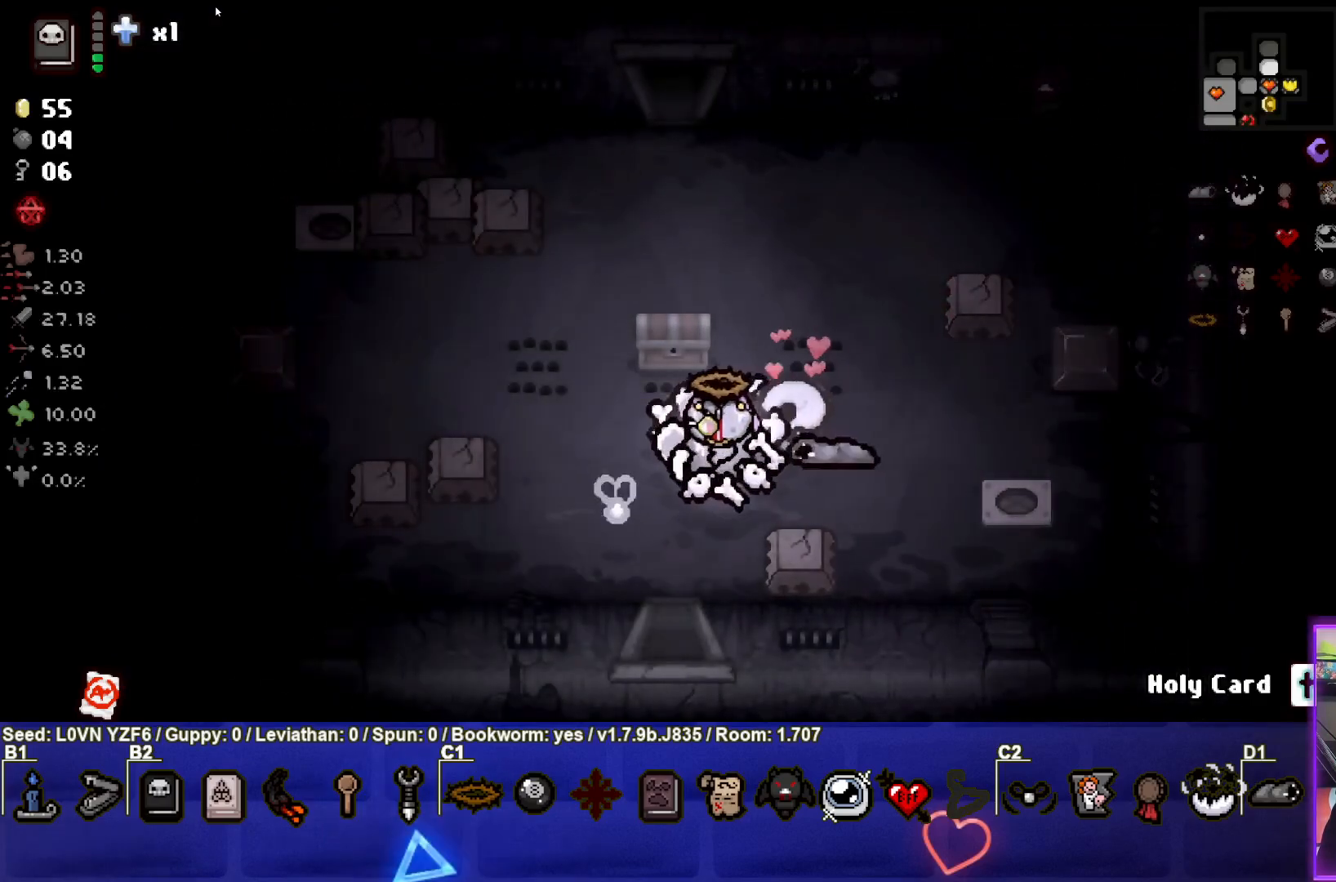
{"buttons": [], "left_stick": "up", "events": [[150, "left_stick", "up-left"], [300, "left_stick", "center"], [367, "left_stick", "up"]]}
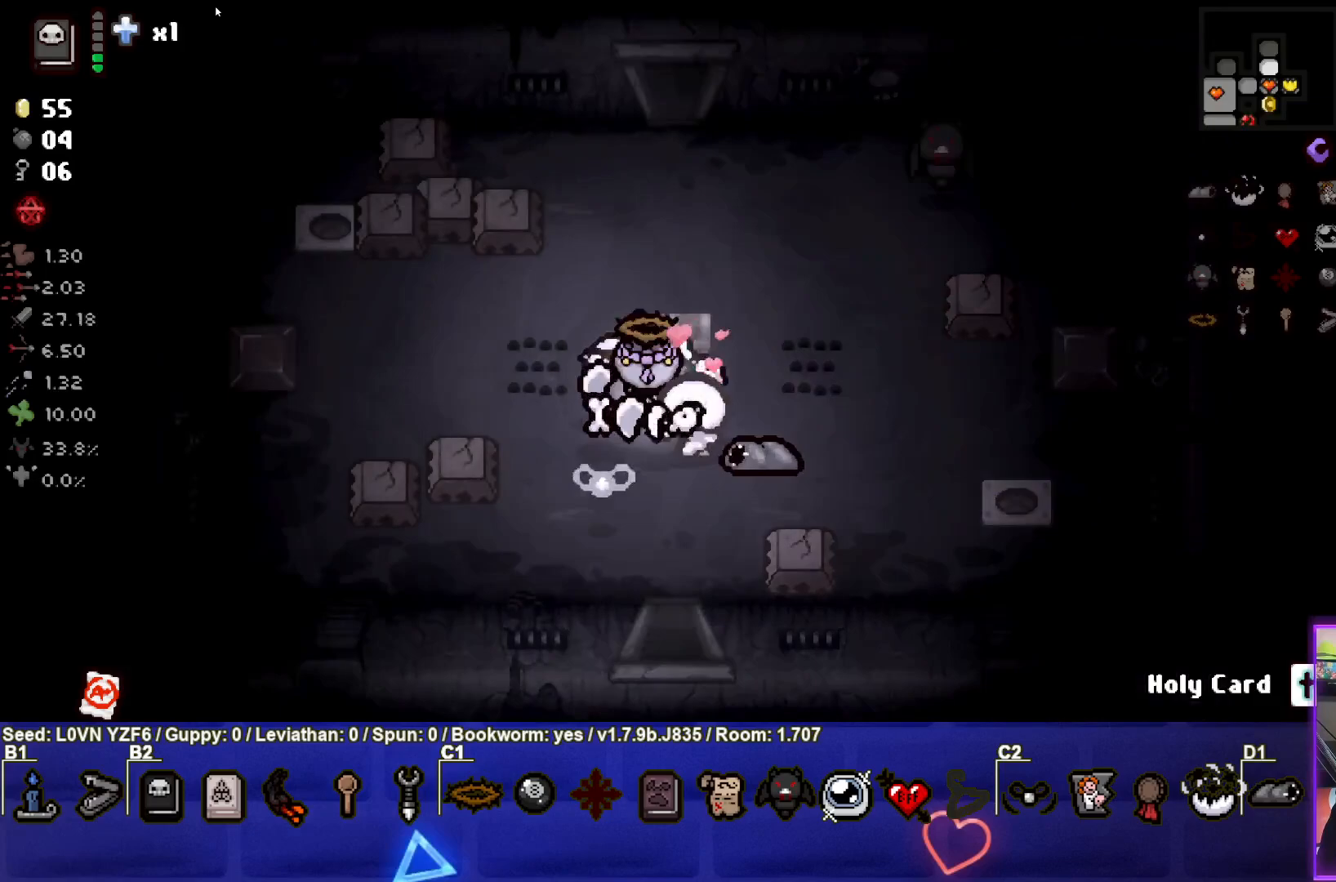
{"buttons": [], "left_stick": "left", "events": [[183, "left_stick", "left"]]}
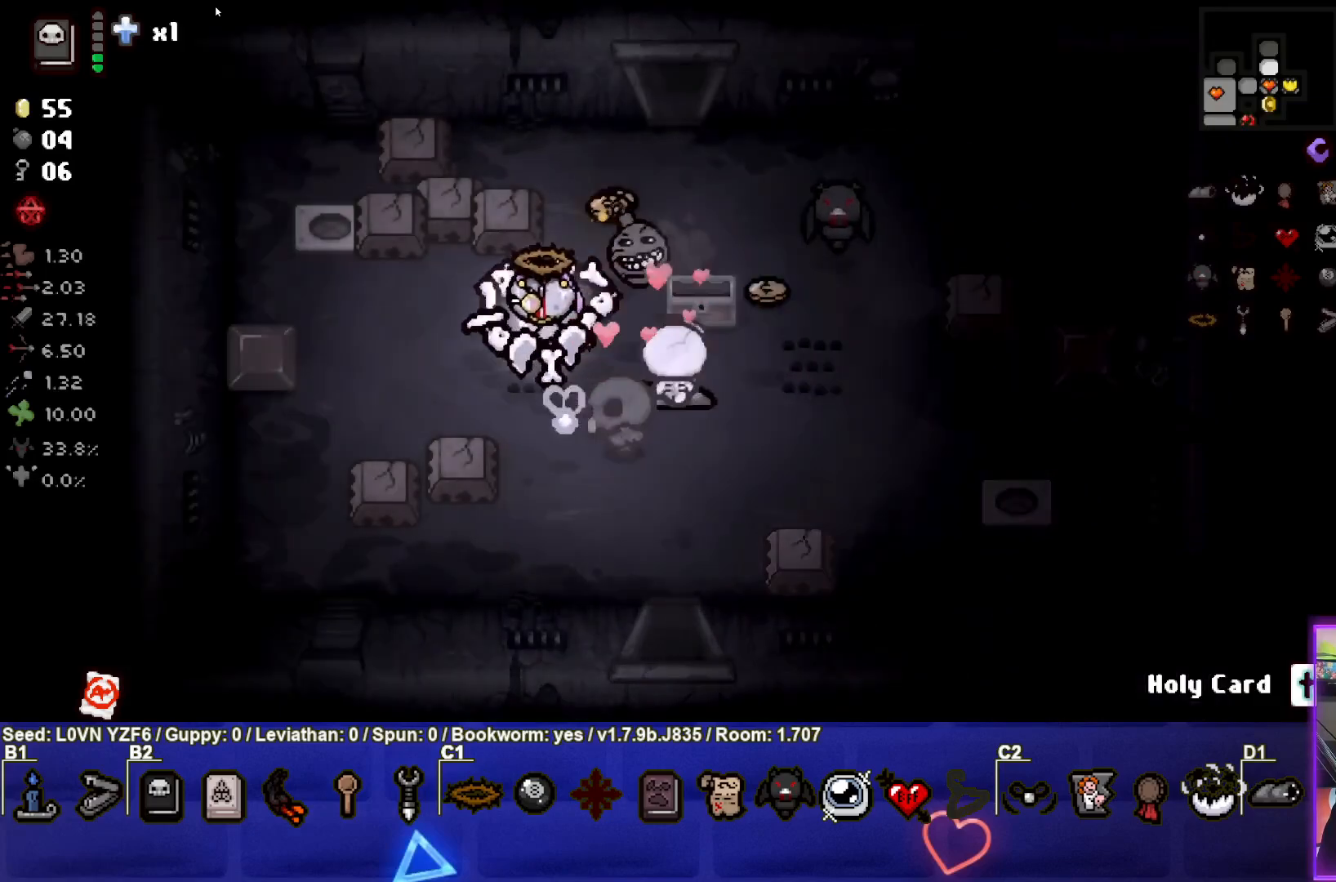
{"buttons": [], "left_stick": "up-right", "events": [[50, "left_stick", "center"], [150, "left_stick", "up"], [267, "left_stick", "up-right"]]}
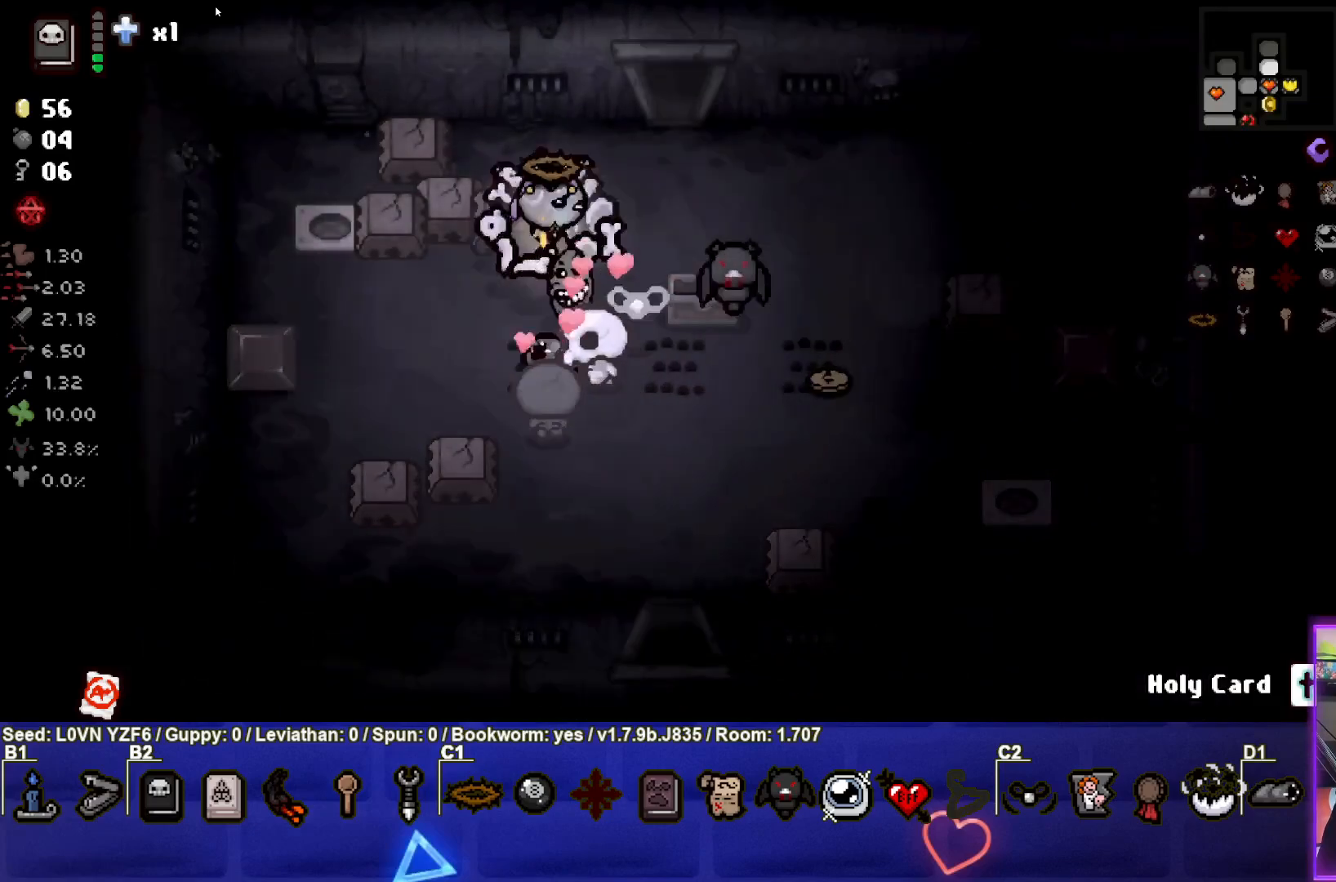
{"buttons": ["SQUARE"], "left_stick": "right", "events": [[150, "left_stick", "right"], [417, "SQUARE", "down"]]}
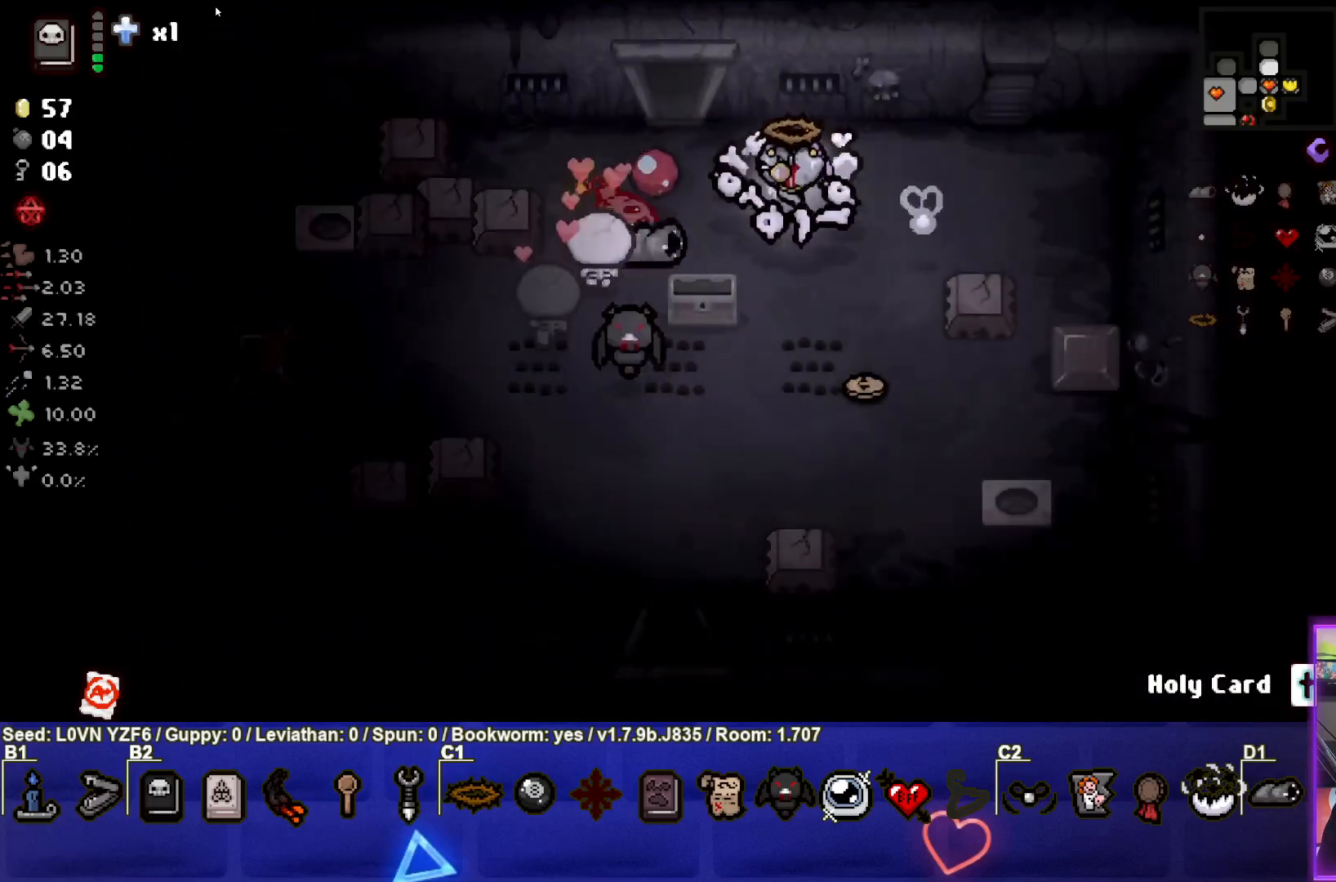
{"buttons": [], "left_stick": "down-right", "events": [[217, "SQUARE", "up"], [367, "left_stick", "down-right"]]}
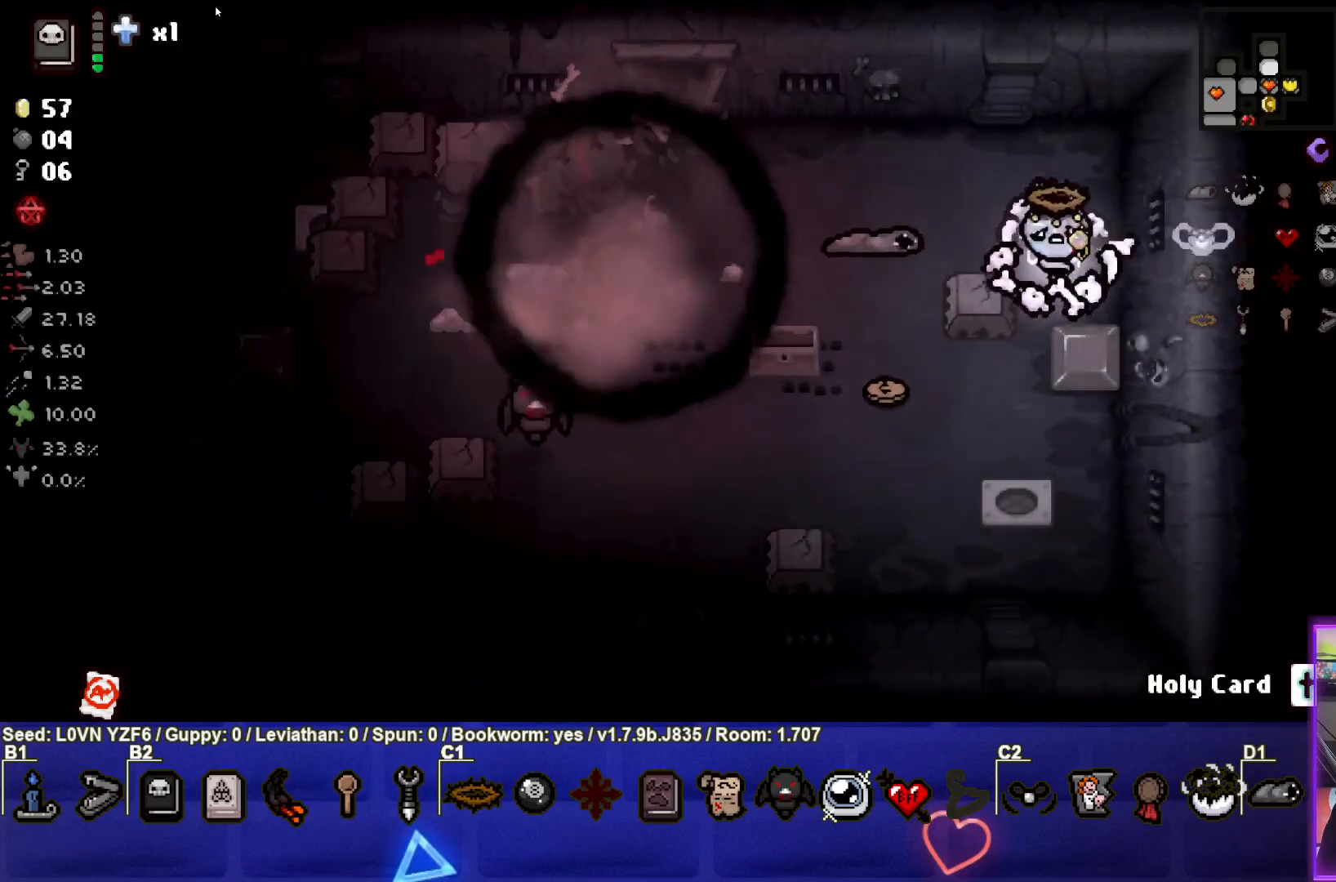
{"buttons": [], "left_stick": "left", "events": [[150, "left_stick", "down-left"], [350, "left_stick", "left"]]}
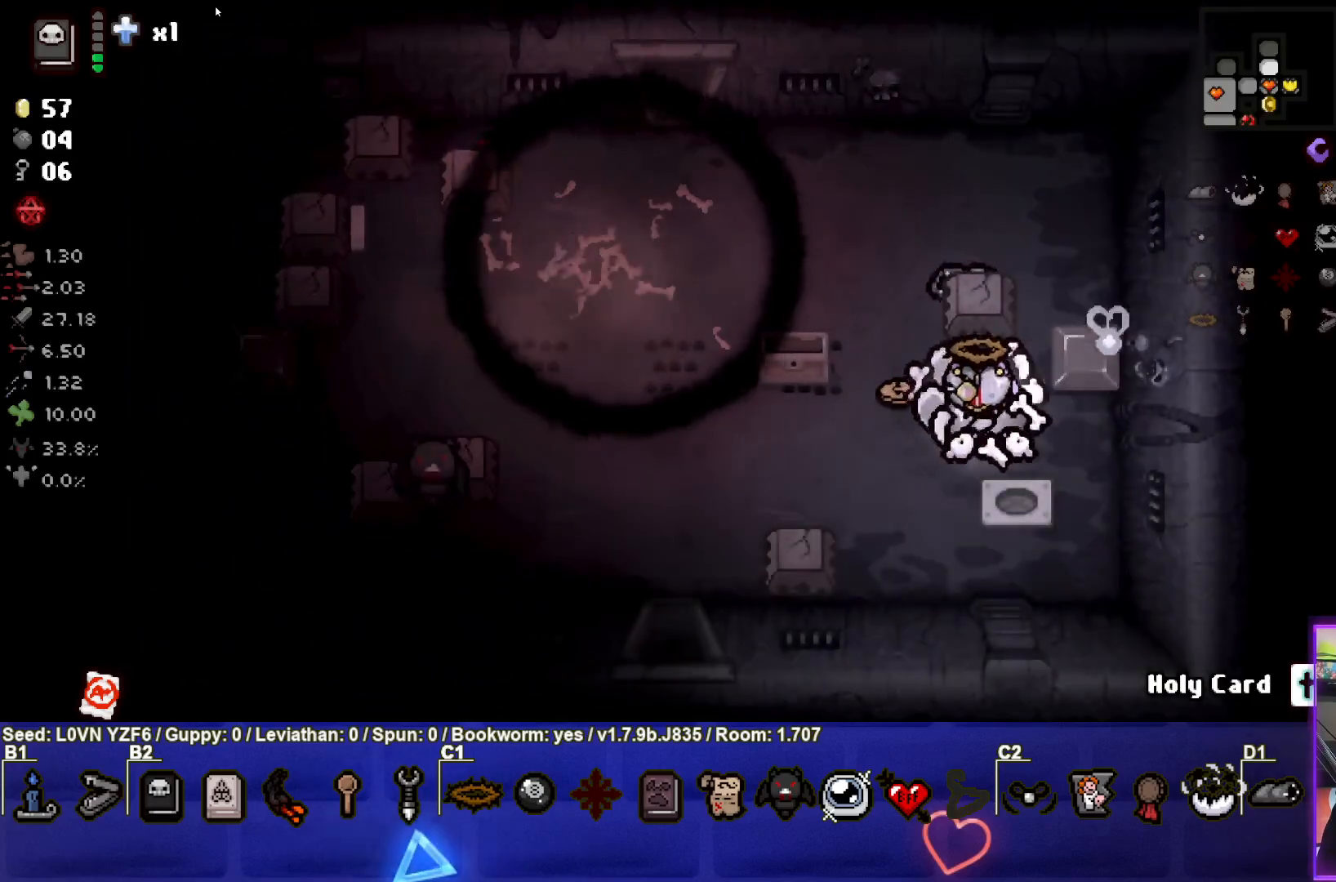
{"buttons": [], "left_stick": "up-left", "events": [[83, "left_stick", "up-left"]]}
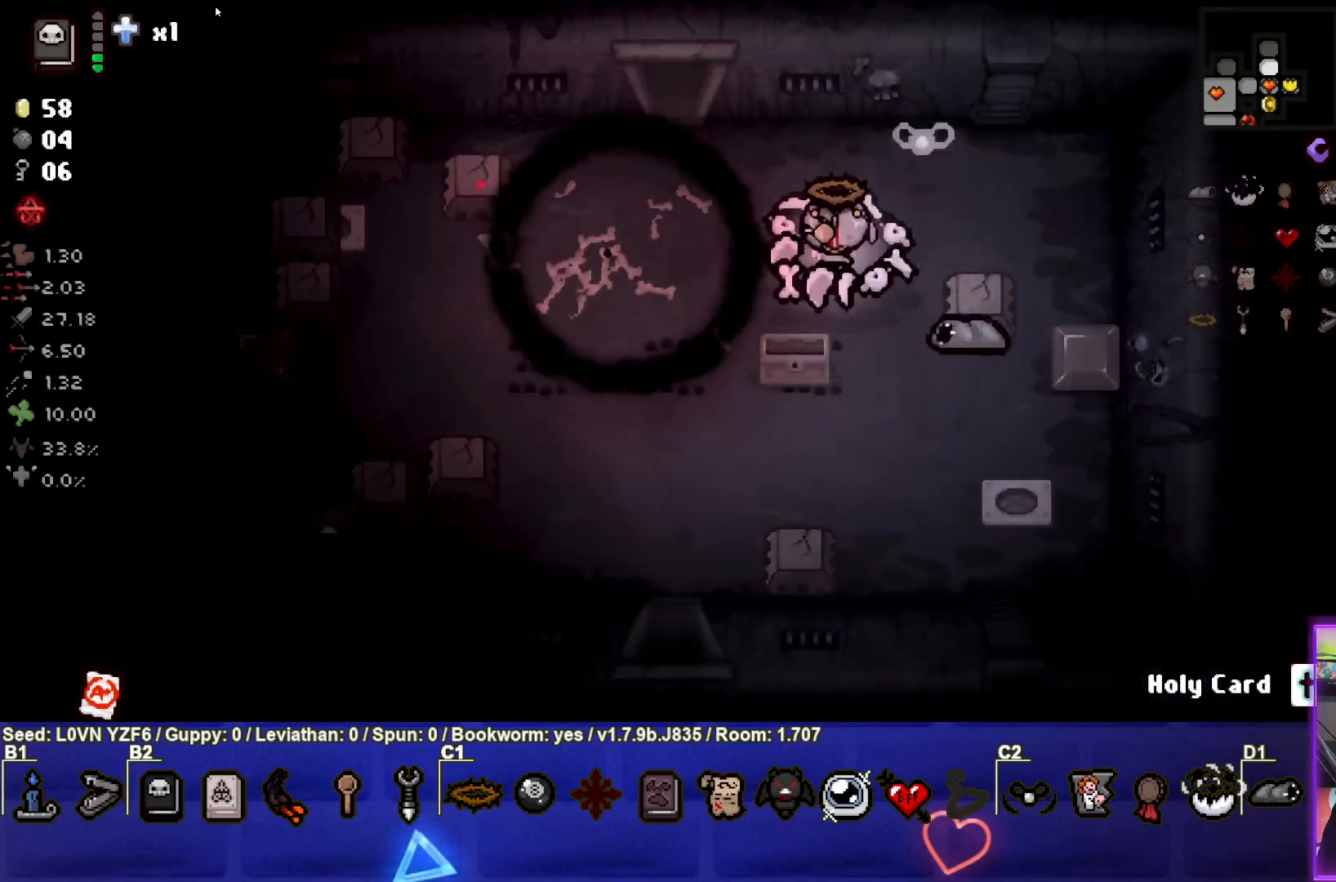
{"buttons": [], "left_stick": "up-left", "events": []}
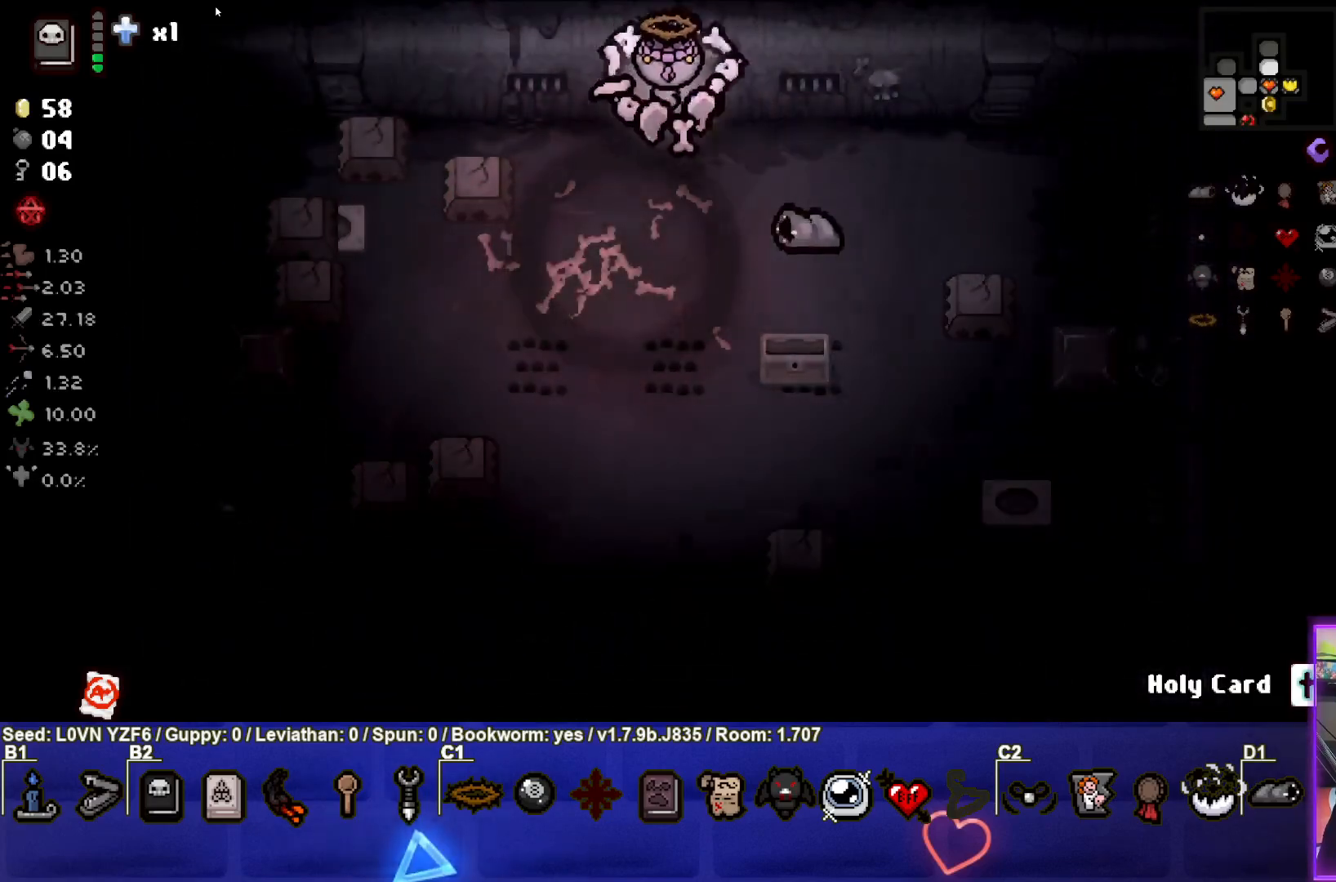
{"buttons": [], "left_stick": "center", "events": [[250, "left_stick", "center"]]}
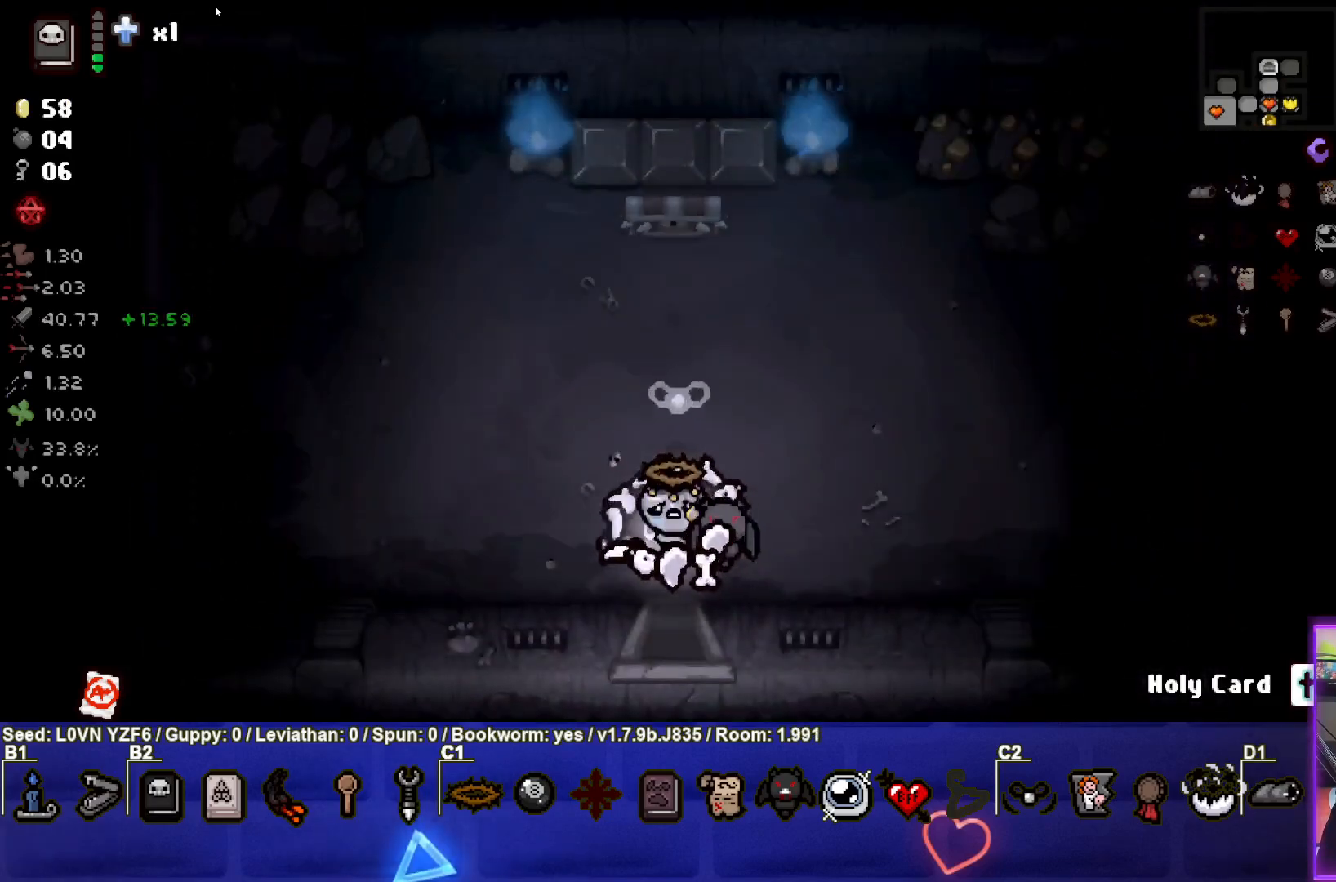
{"buttons": [], "left_stick": "right", "events": [[333, "left_stick", "right"]]}
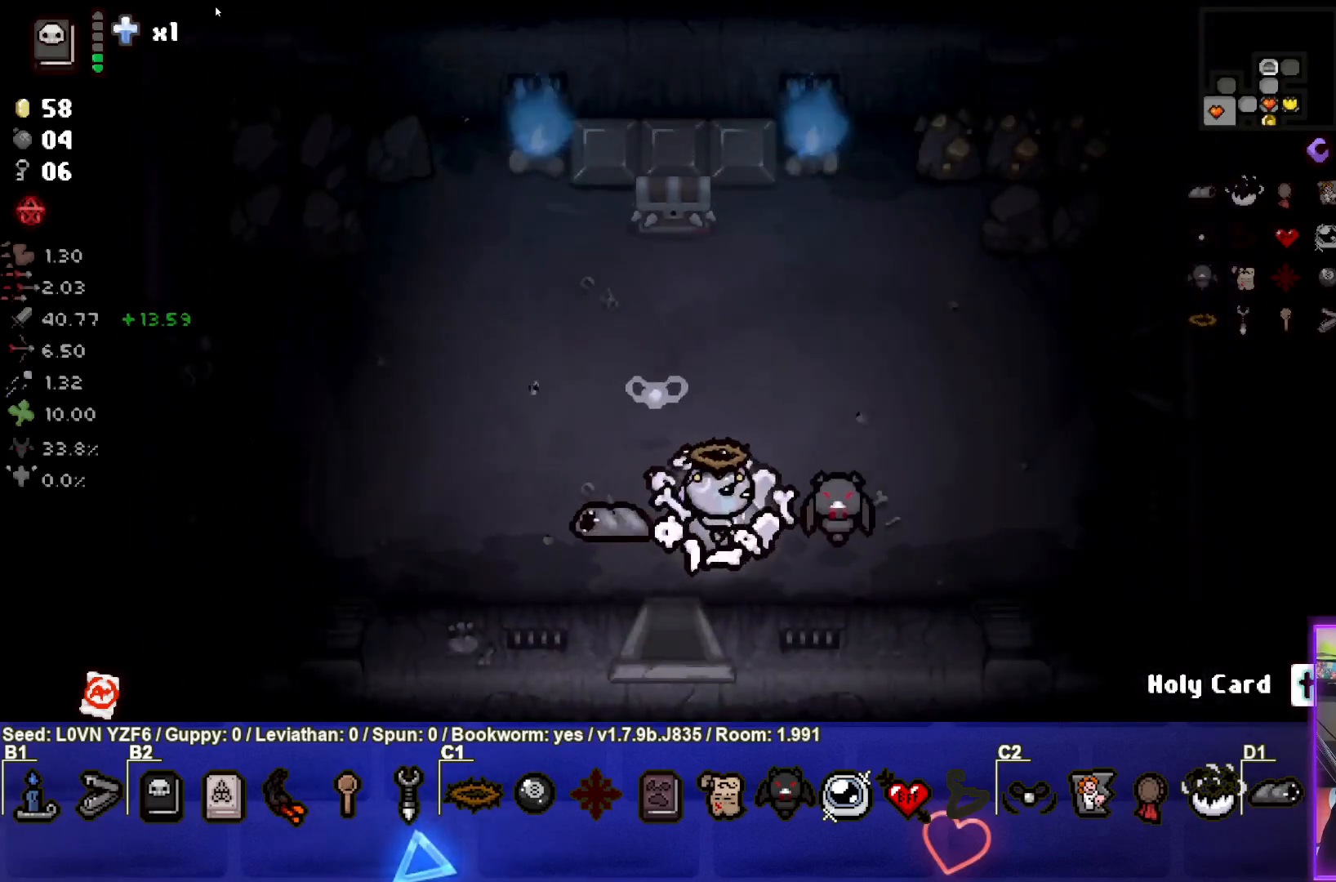
{"buttons": [], "left_stick": "up-right", "events": [[83, "left_stick", "up-right"]]}
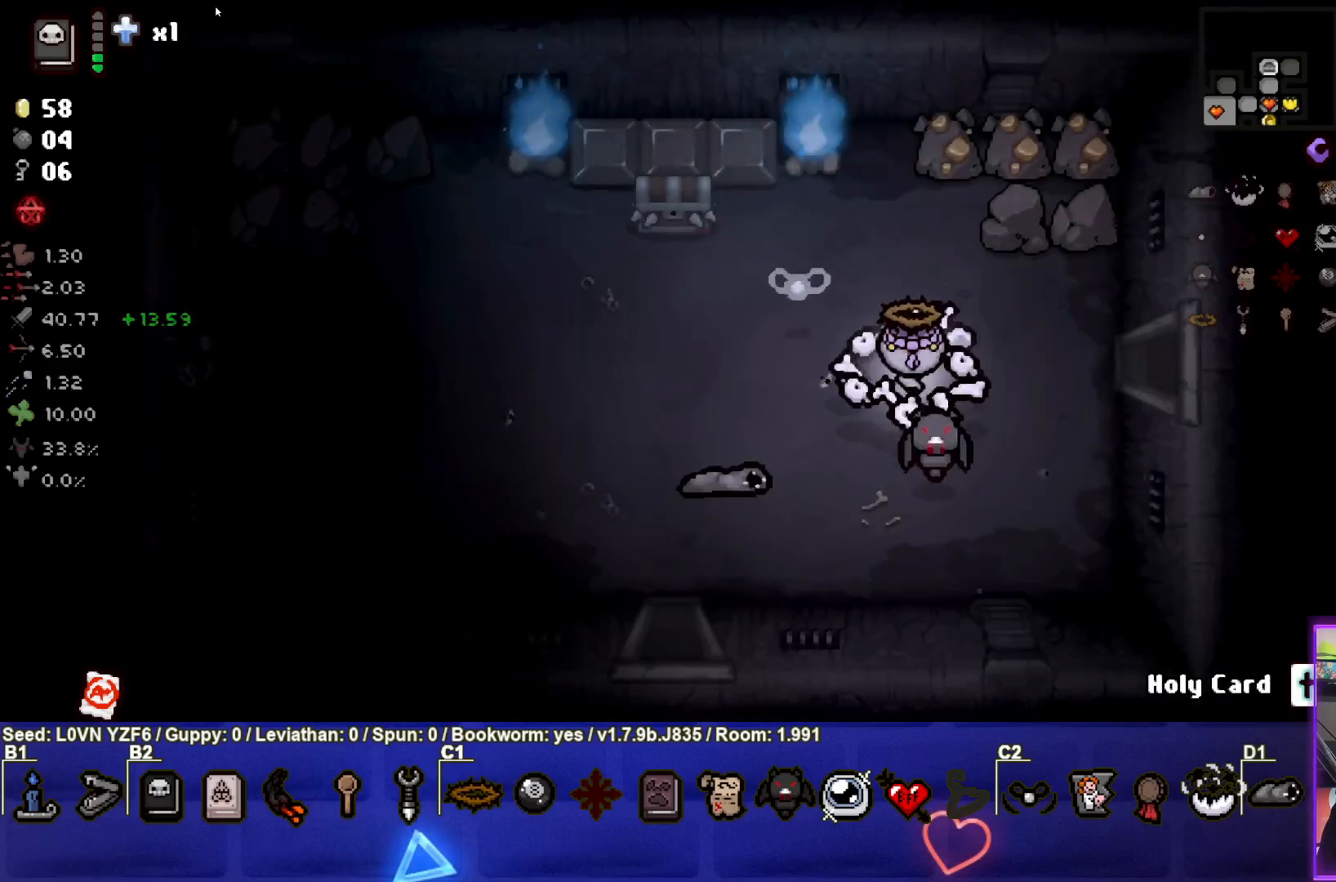
{"buttons": [], "left_stick": "center", "events": [[433, "left_stick", "center"]]}
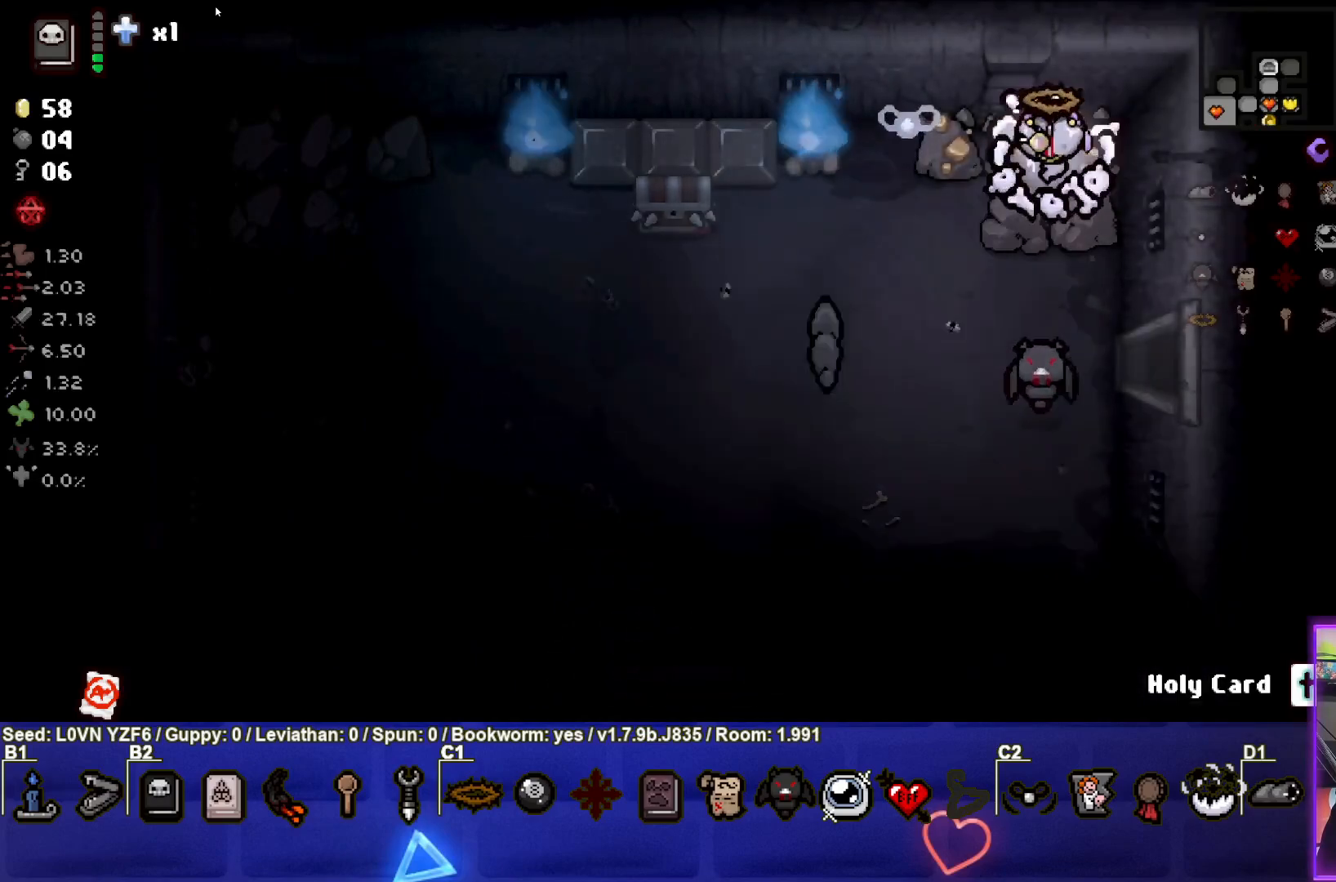
{"buttons": [], "left_stick": "down", "events": [[33, "left_stick", "left"], [183, "left_stick", "center"], [267, "L1", "down"], [283, "left_stick", "down"], [367, "L1", "up"]]}
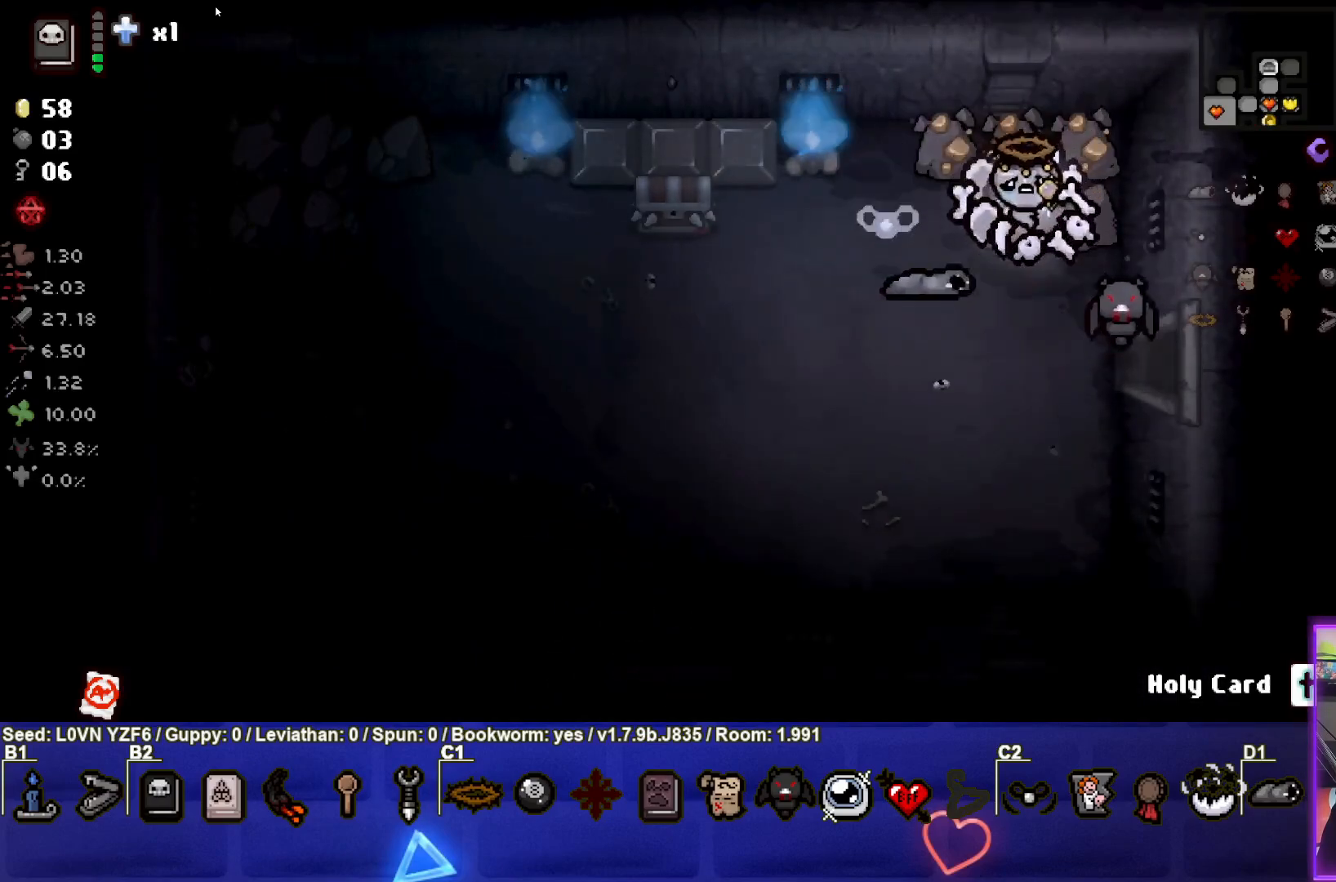
{"buttons": [], "left_stick": "down-left", "events": [[83, "left_stick", "down-left"]]}
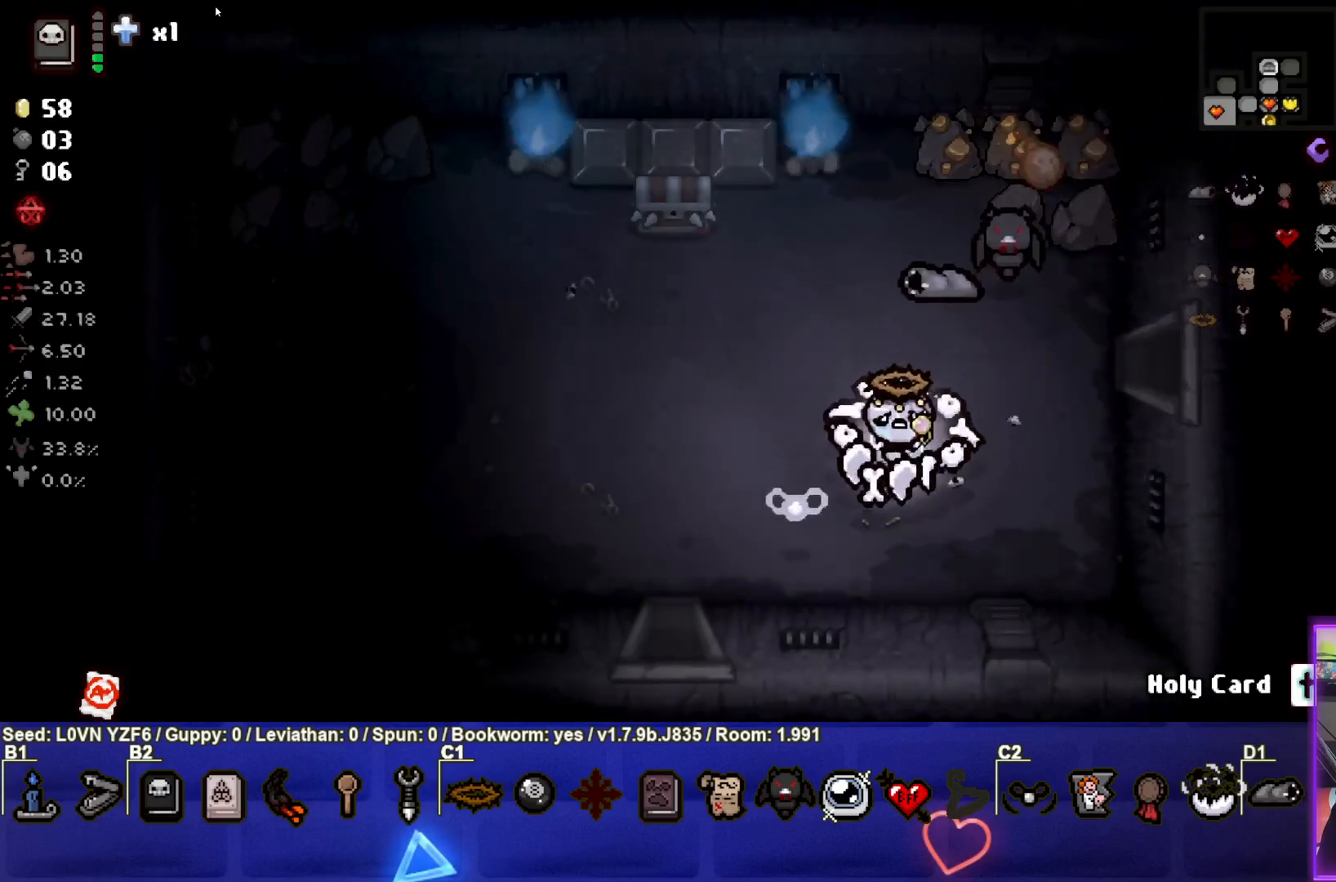
{"buttons": [], "left_stick": "center", "events": [[133, "left_stick", "center"], [367, "left_stick", "left"], [483, "left_stick", "center"]]}
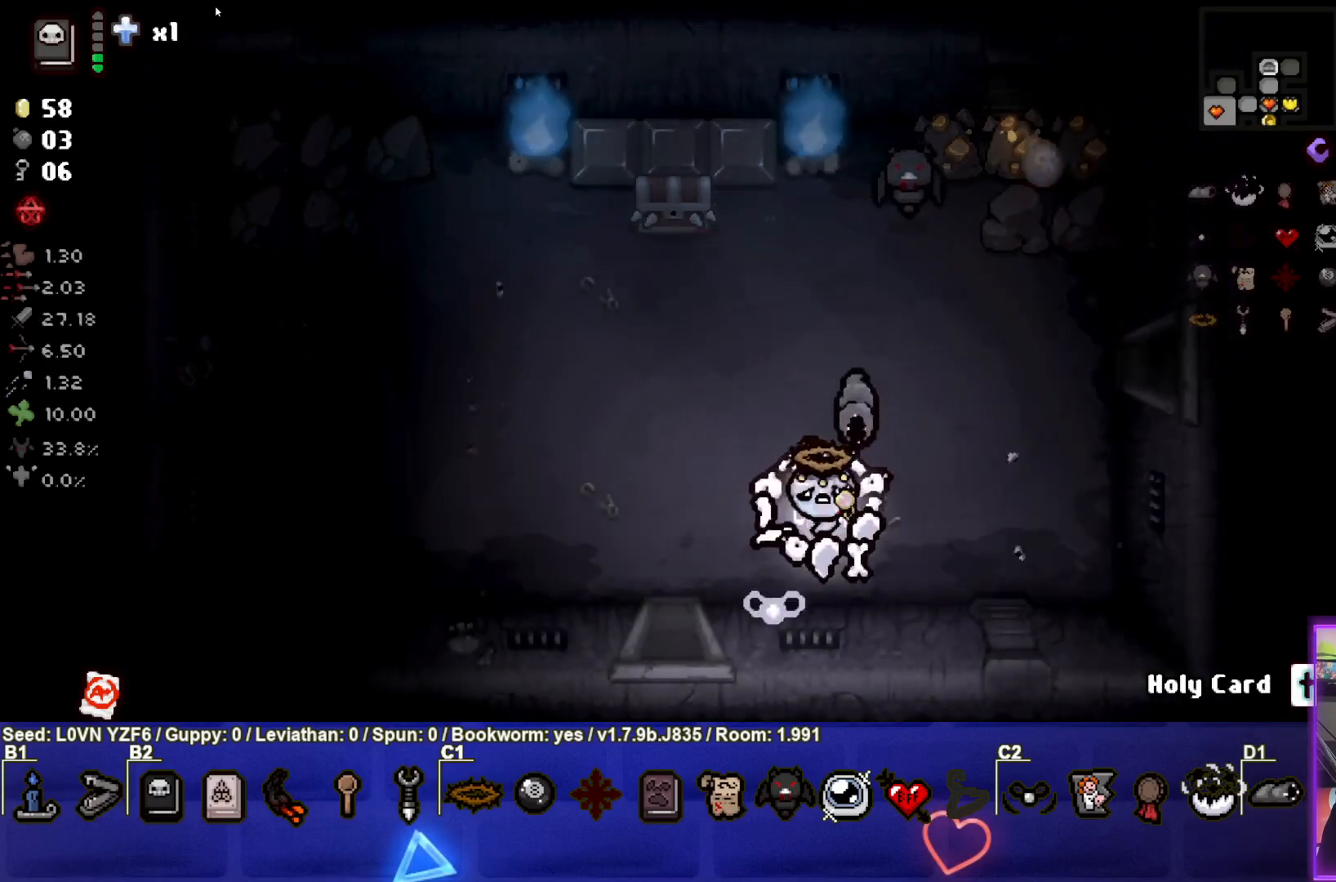
{"buttons": [], "left_stick": "up-right", "events": [[433, "left_stick", "up-right"]]}
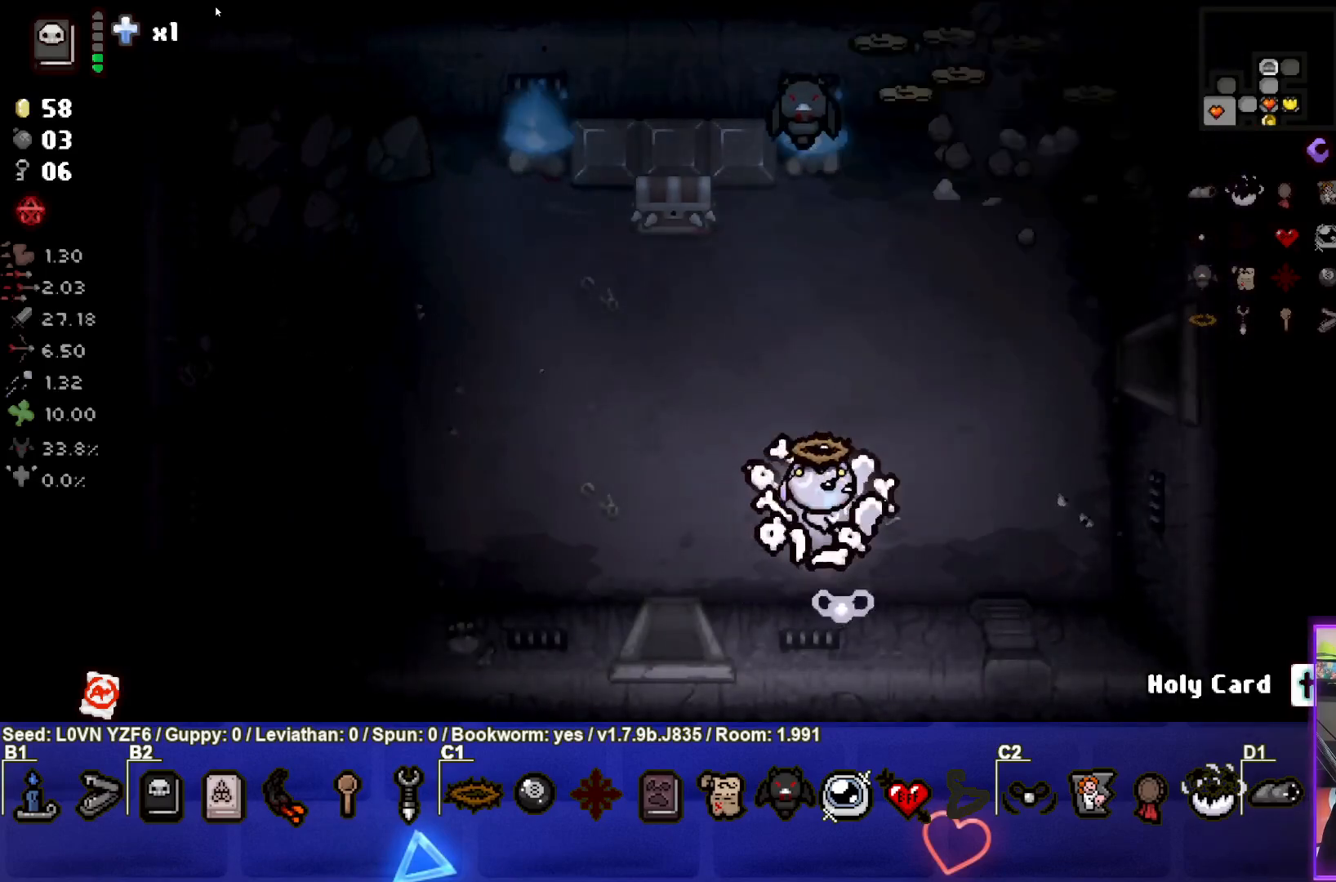
{"buttons": [], "left_stick": "center", "events": [[300, "left_stick", "center"]]}
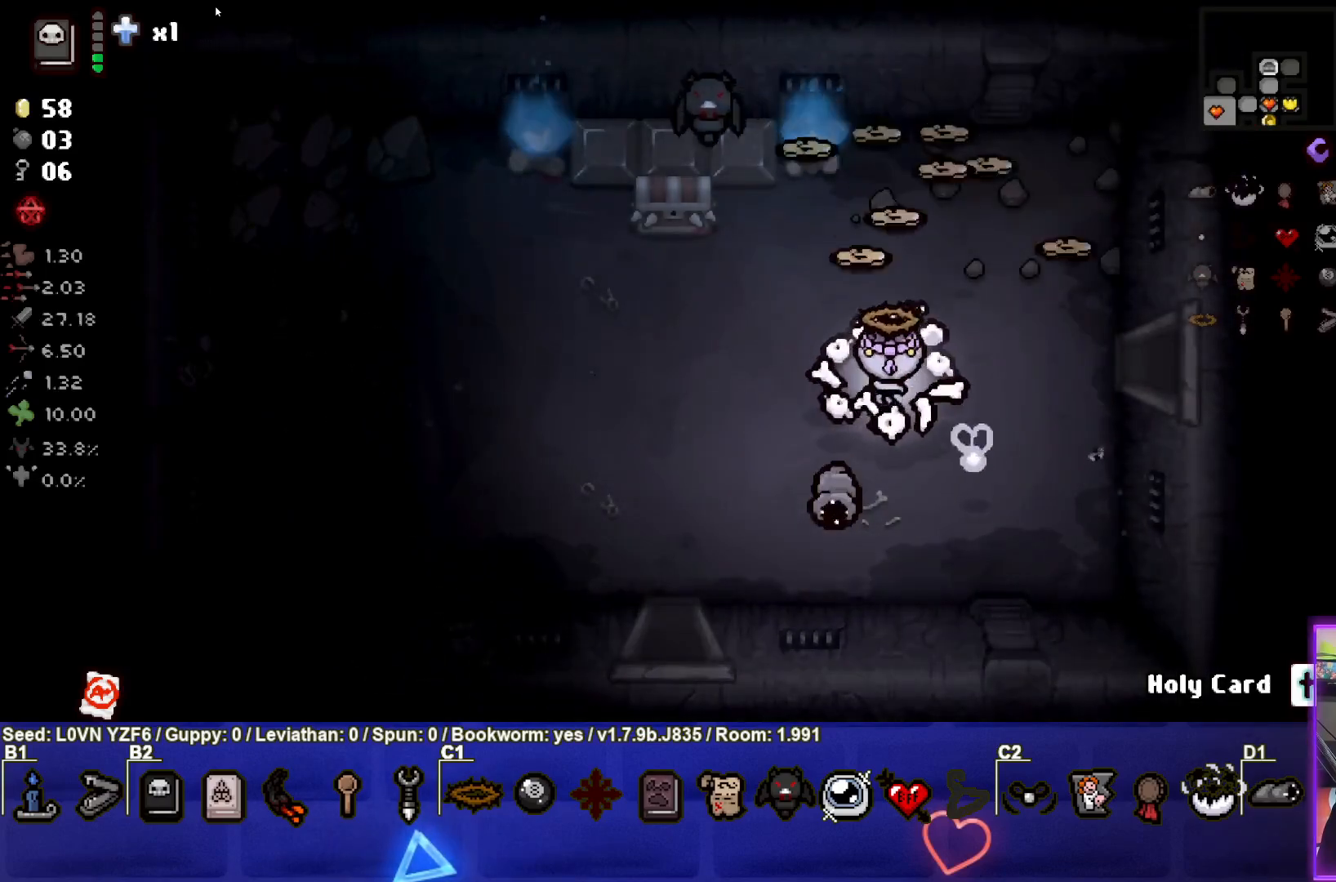
{"buttons": [], "left_stick": "up-right", "events": [[17, "left_stick", "up-left"], [333, "left_stick", "up-right"]]}
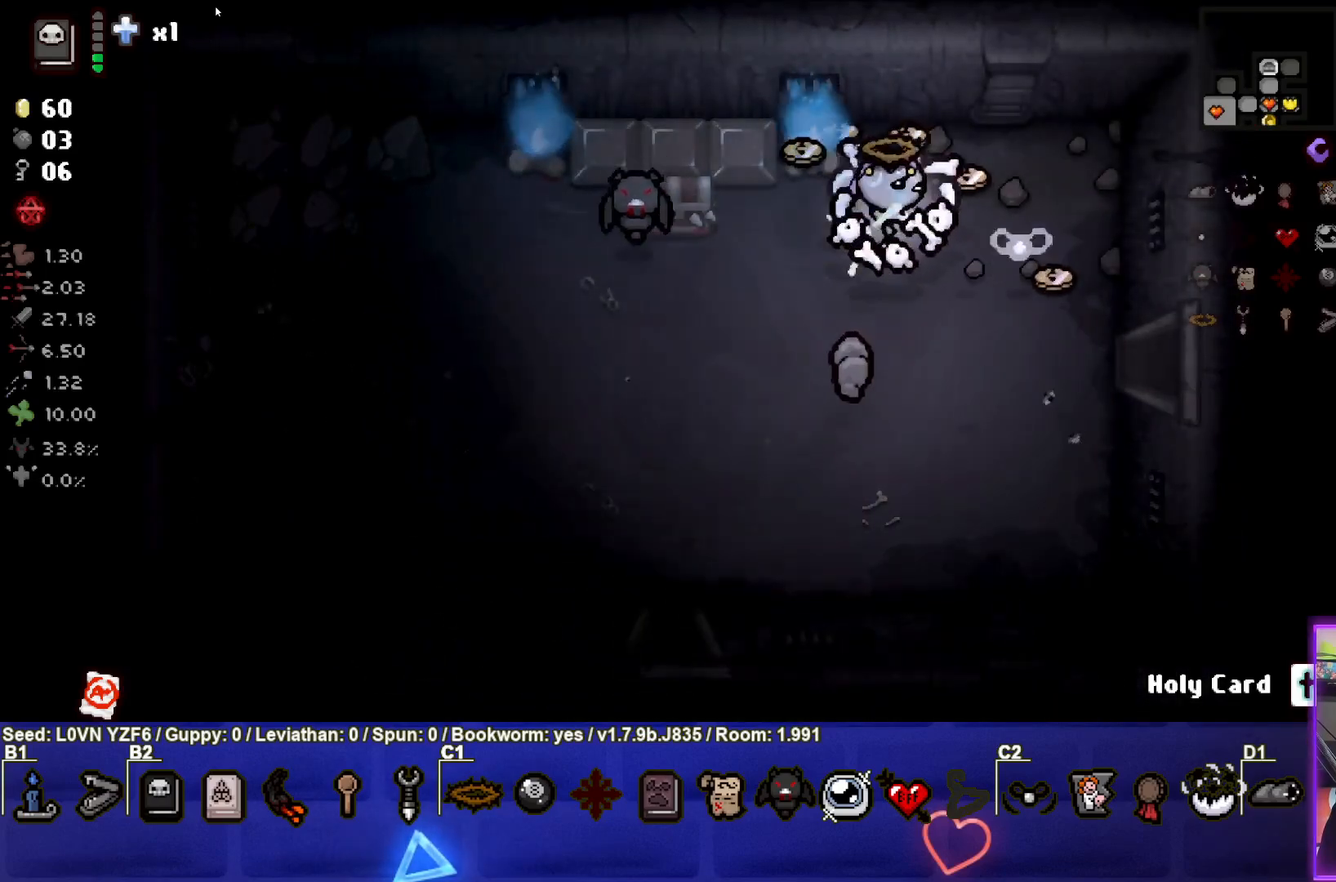
{"buttons": [], "left_stick": "down", "events": [[217, "left_stick", "center"], [317, "left_stick", "down"]]}
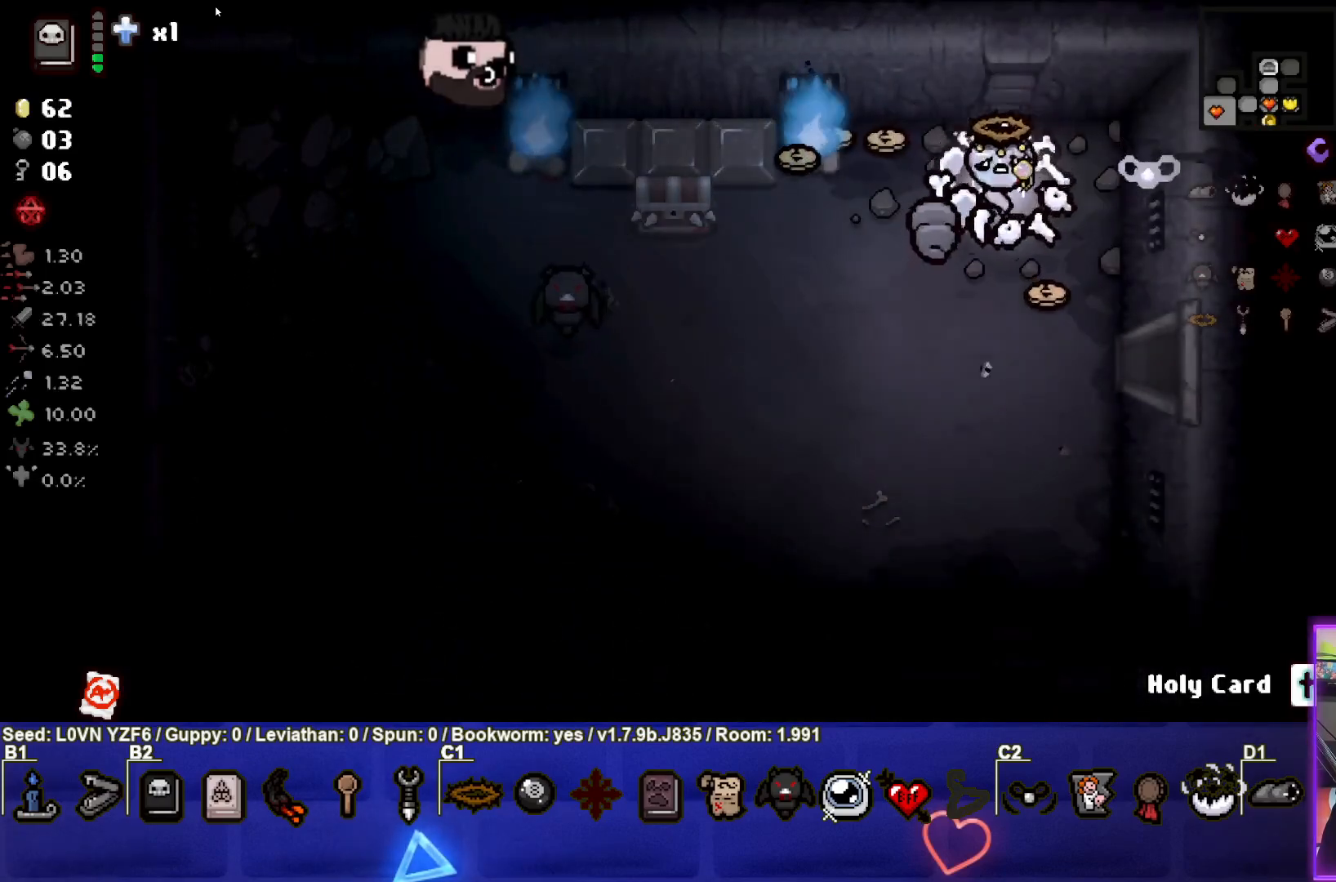
{"buttons": [], "left_stick": "center", "events": [[317, "left_stick", "down-left"], [483, "left_stick", "center"]]}